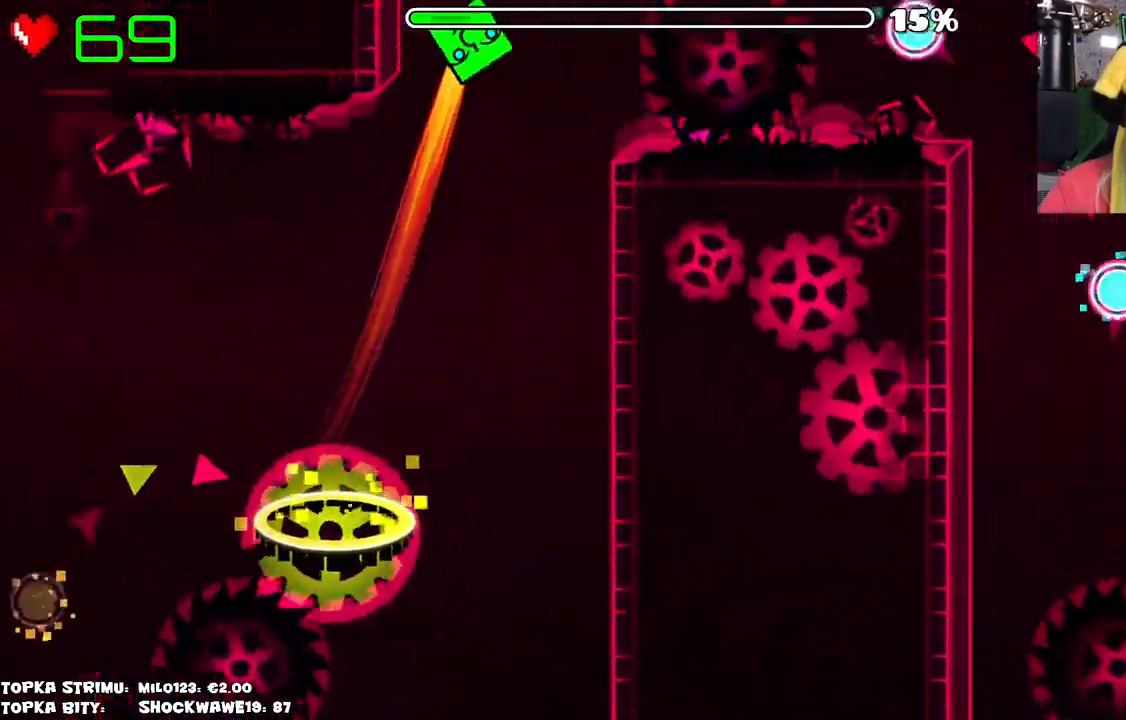
Gameplay with keyboard and mouse; each line is a JSON object with the keys and mouse buttons held at the frame after it. "events" lists presses ("down") and releases ("up") of "mouse_left", "mouse_wheel" and "mouse_right" between this image and that frame as [ms after this image, input, new state], when the widget could be followed in between. "mouse_left", "mouse_wheel", "mouse_right" = the "left", "wheel", "right" buttons of the "mouse" list. No other keys are recorded. "wheel" means that the mouse wheel is clicked or scrolled. Mouse movement is not recorded.
{"keys": [], "mouse": ["left"], "events": [[416, "mouse_left", "down"]]}
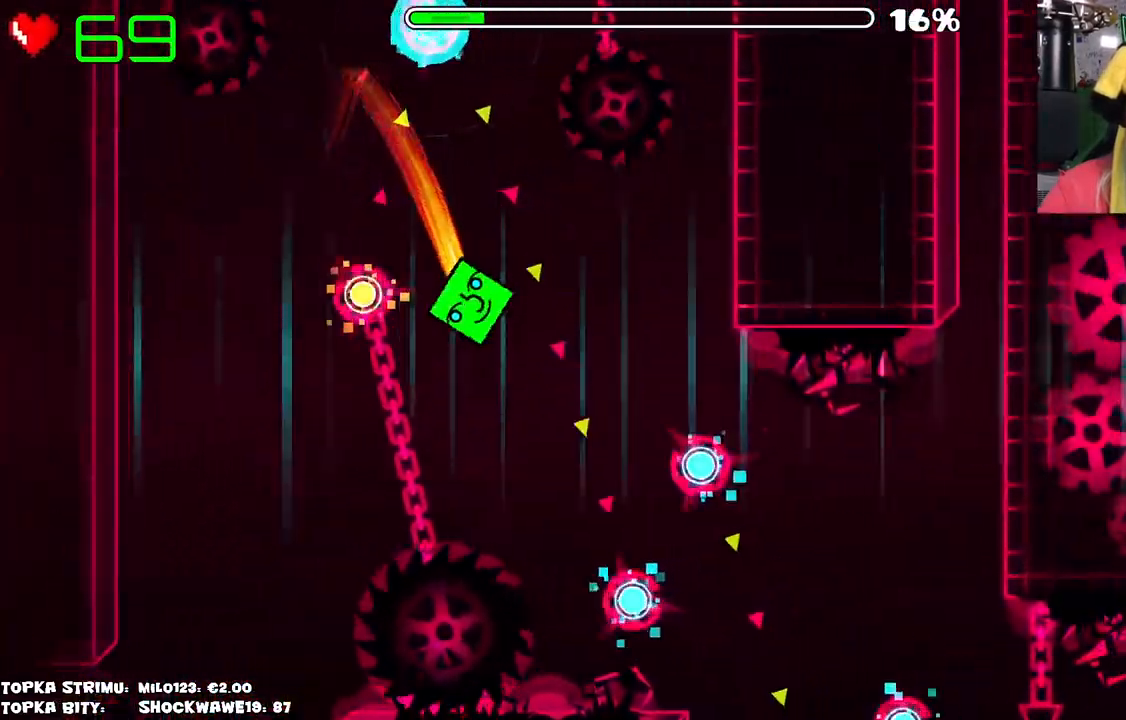
{"keys": [], "mouse": ["left"], "events": [[50, "mouse_left", "up"], [283, "mouse_left", "down"], [333, "mouse_left", "up"], [416, "mouse_left", "down"]]}
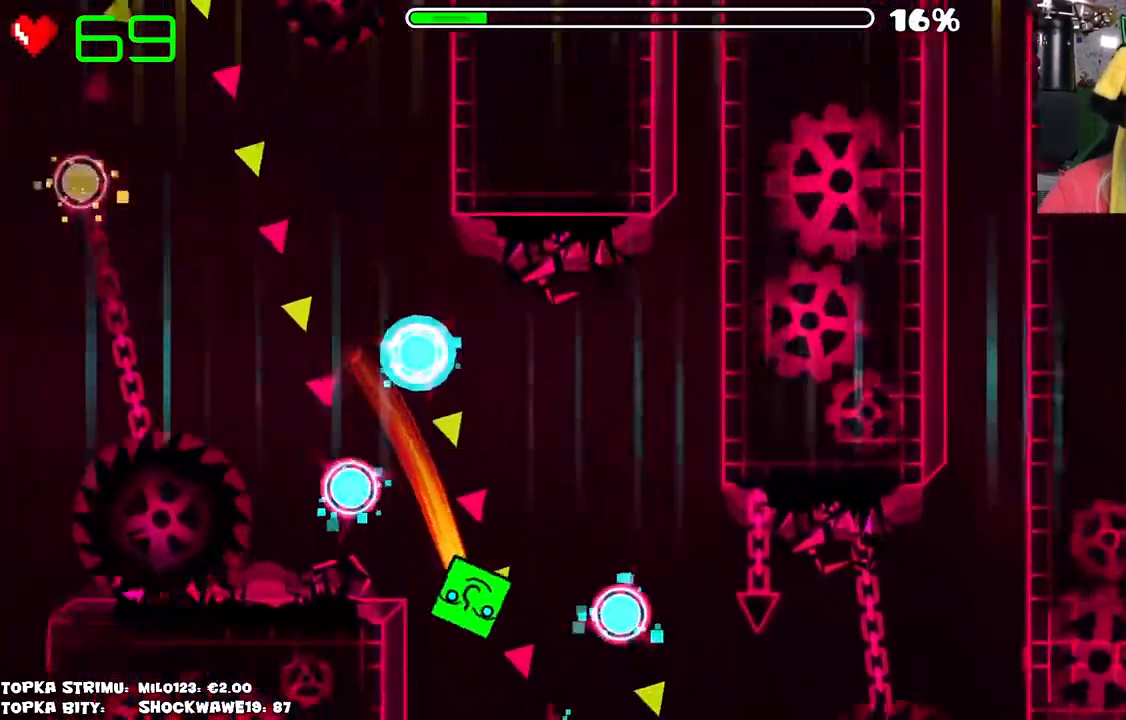
{"keys": [], "mouse": [], "events": [[16, "mouse_left", "up"], [333, "mouse_left", "down"], [383, "mouse_left", "up"]]}
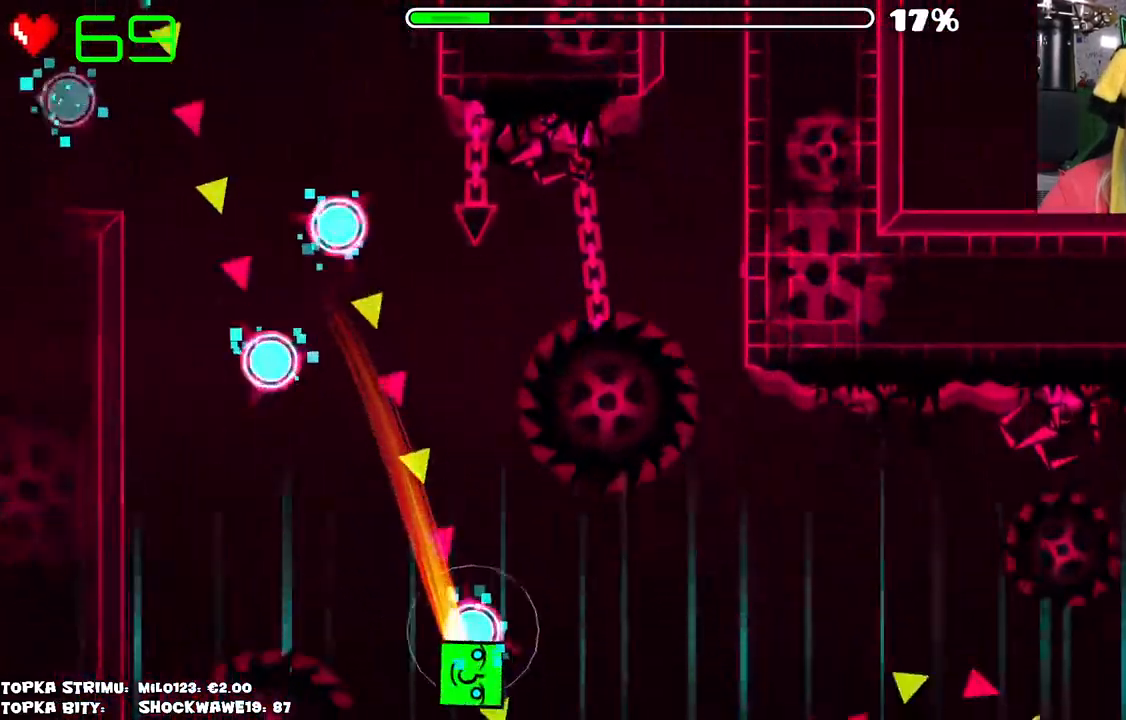
{"keys": [], "mouse": [], "events": [[200, "mouse_left", "down"], [266, "mouse_left", "up"], [400, "mouse_left", "down"], [450, "mouse_left", "up"]]}
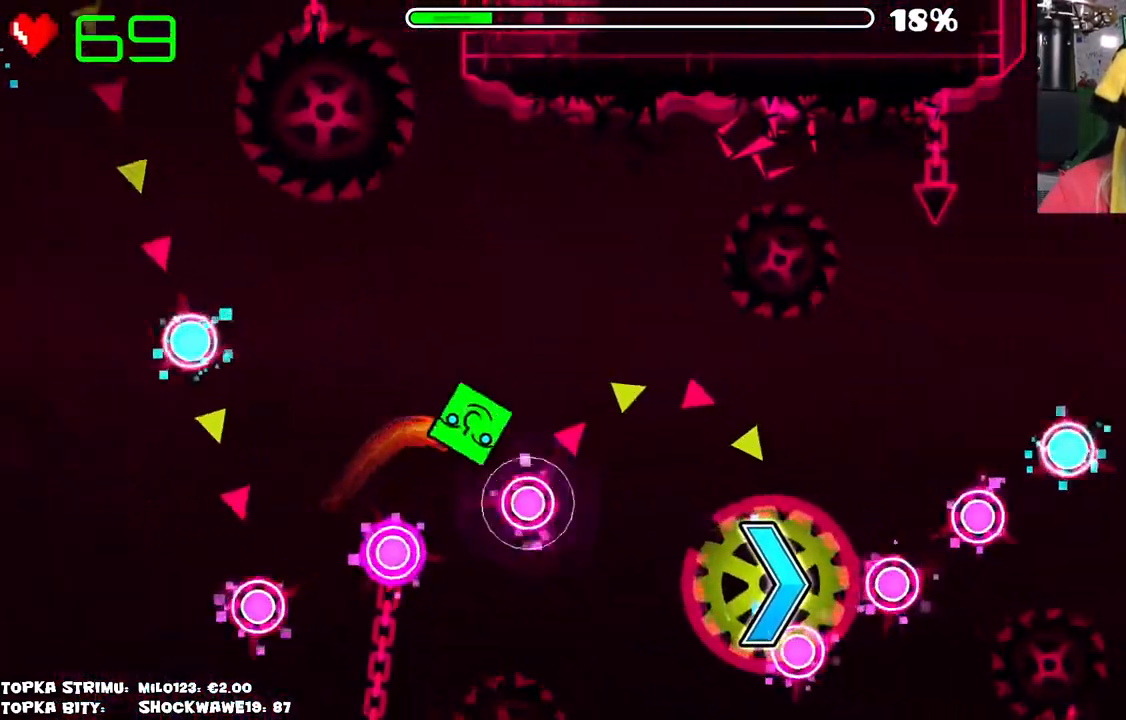
{"keys": [], "mouse": [], "events": [[133, "mouse_left", "down"], [233, "mouse_left", "up"]]}
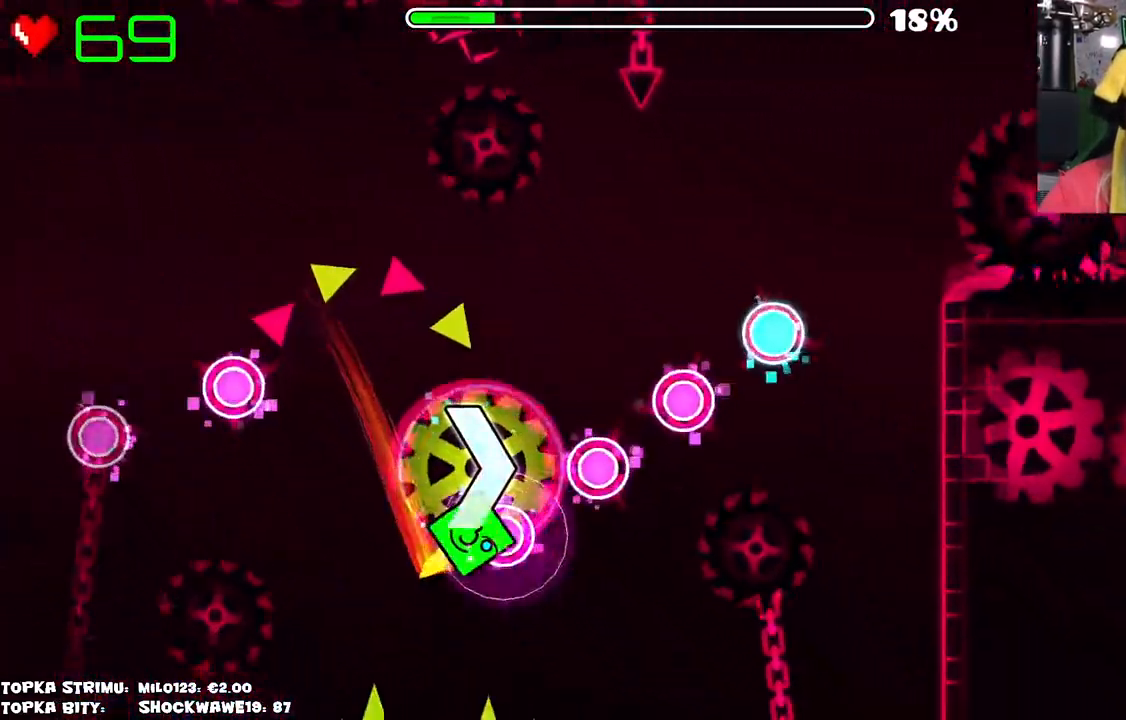
{"keys": [], "mouse": [], "events": []}
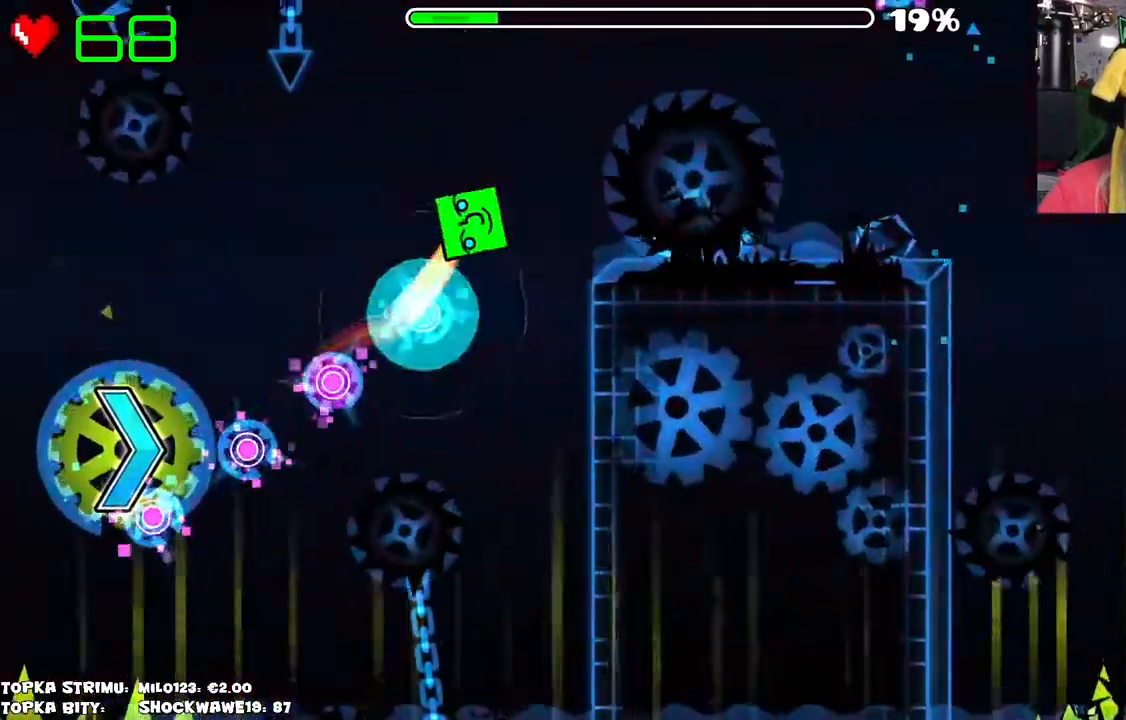
{"keys": [], "mouse": [], "events": []}
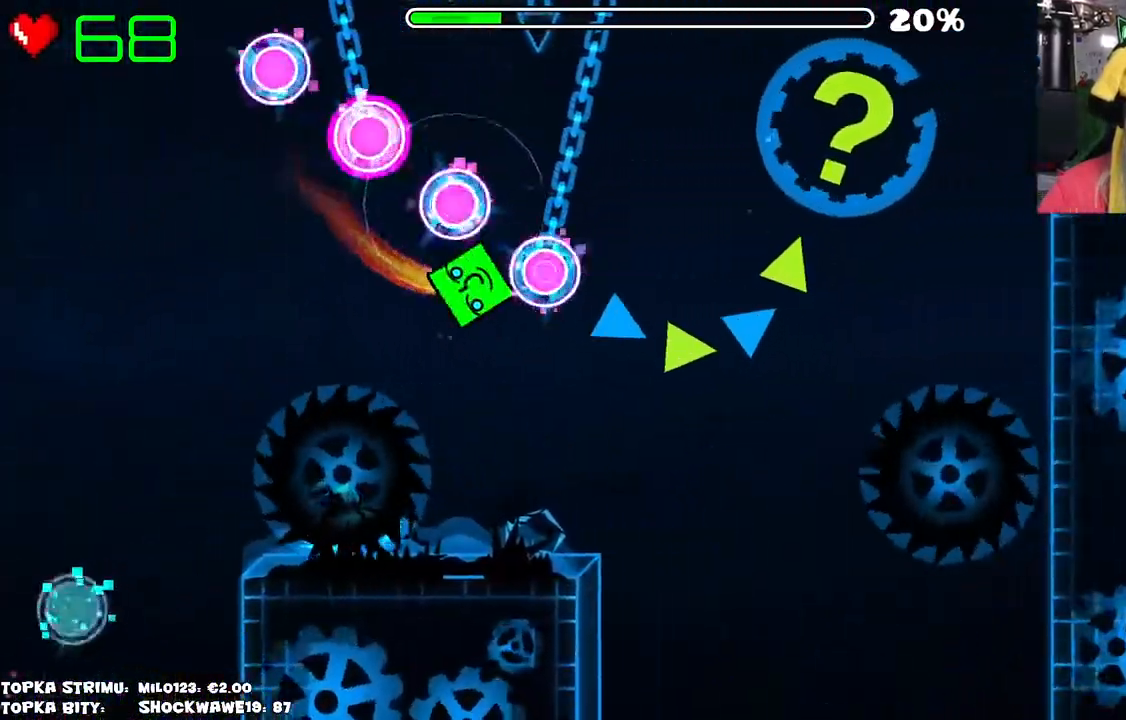
{"keys": [], "mouse": [], "events": []}
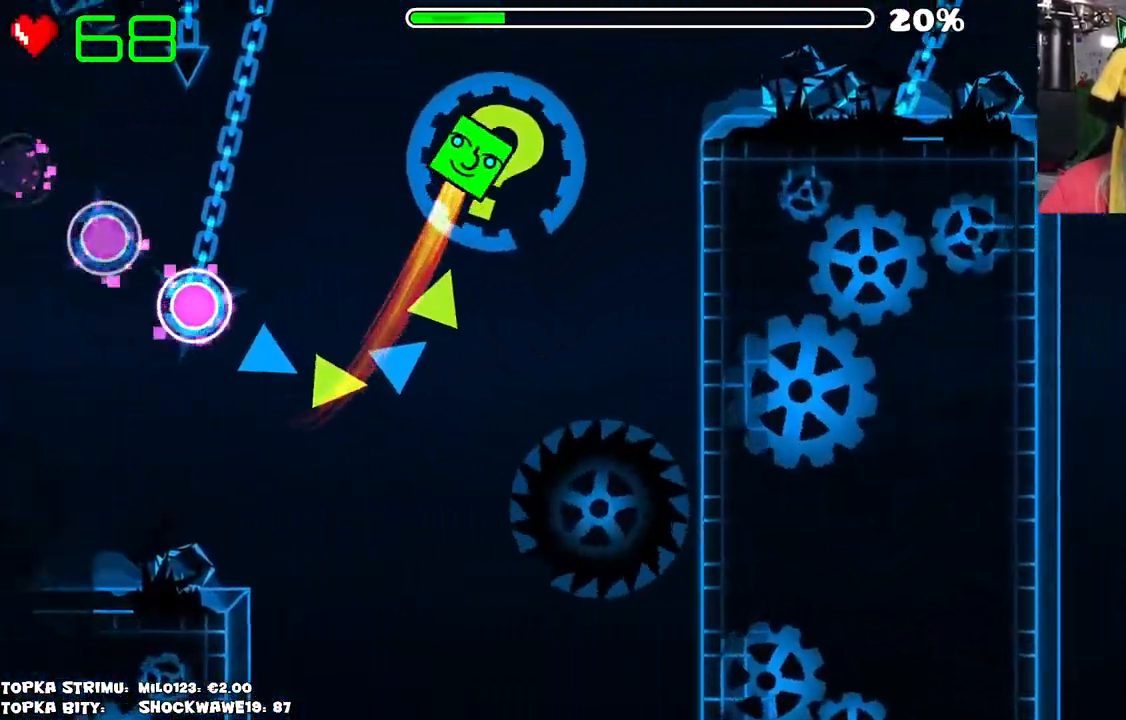
{"keys": [], "mouse": ["left"], "events": [[433, "mouse_left", "down"]]}
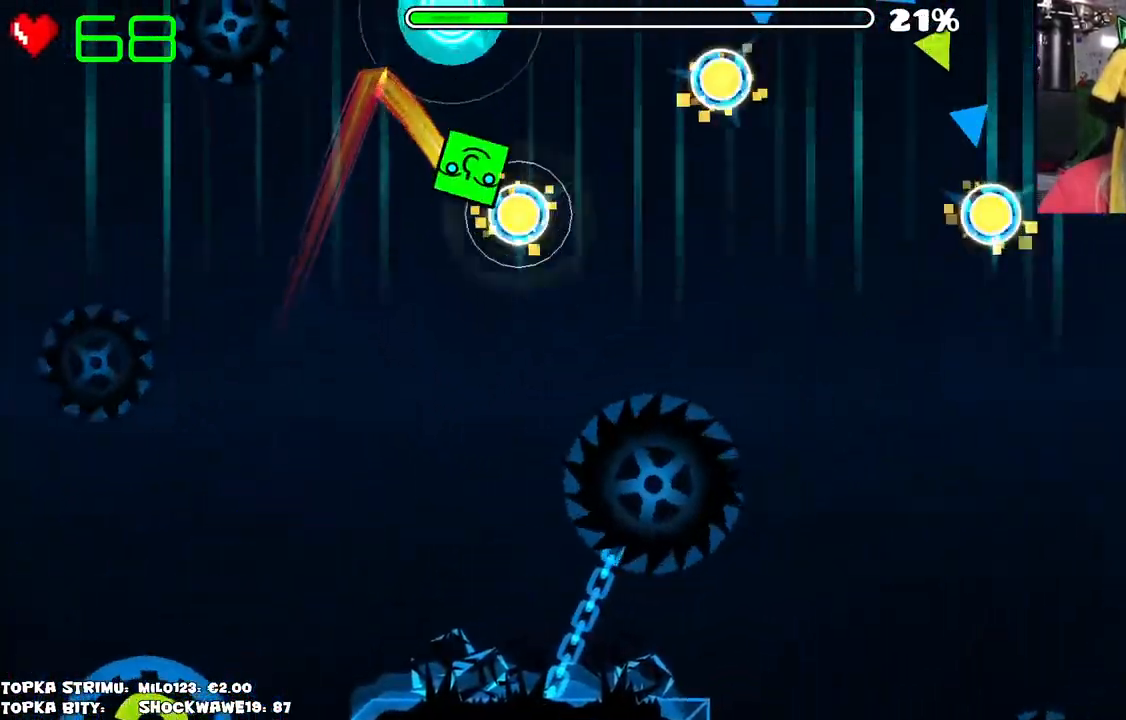
{"keys": [], "mouse": [], "events": [[66, "mouse_left", "up"], [100, "mouse_left", "down"], [266, "mouse_left", "up"], [316, "mouse_left", "down"], [500, "mouse_left", "up"]]}
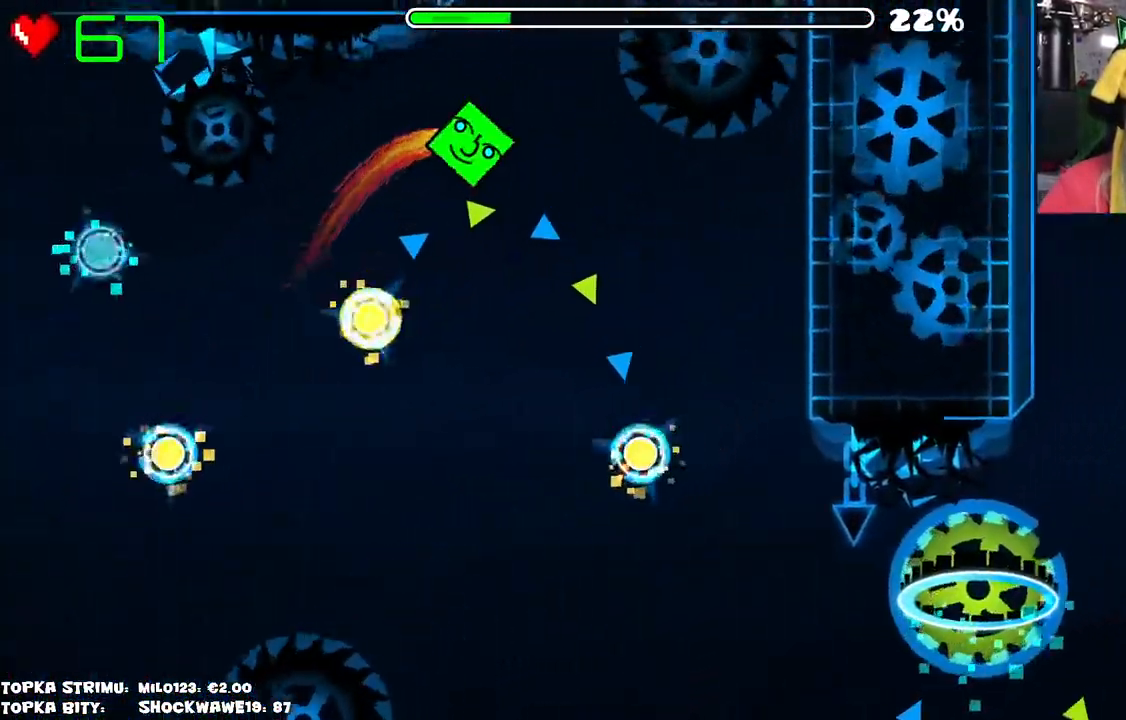
{"keys": [], "mouse": [], "events": []}
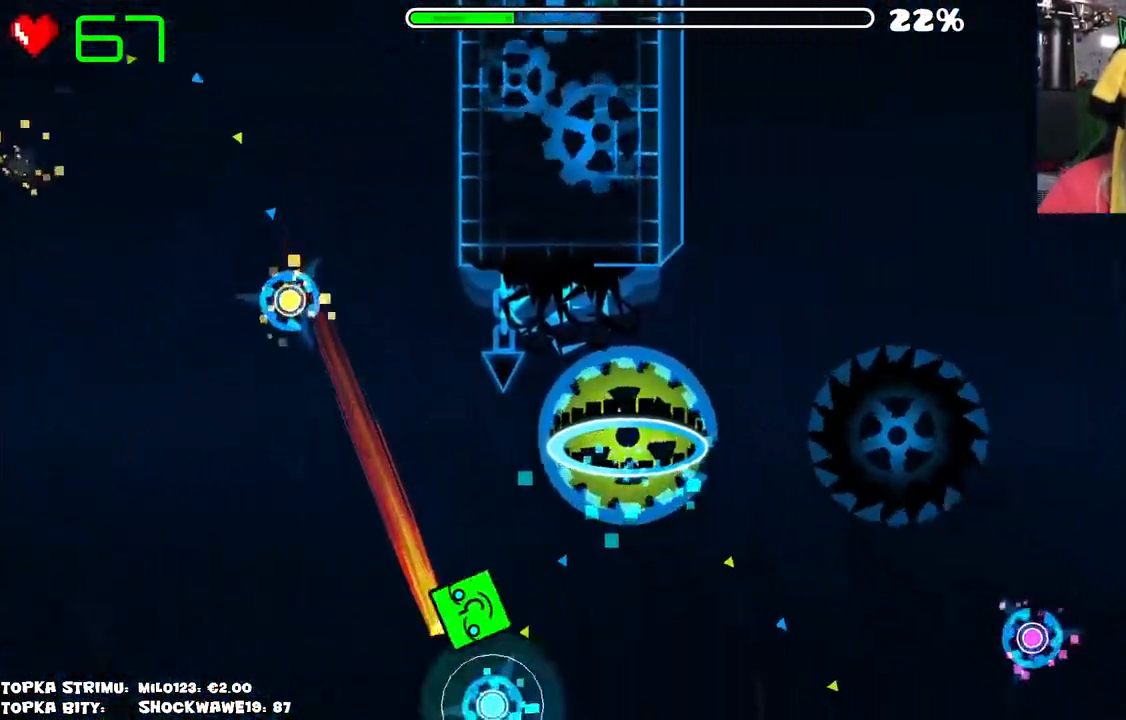
{"keys": [], "mouse": [], "events": [[100, "mouse_left", "down"], [250, "mouse_left", "up"]]}
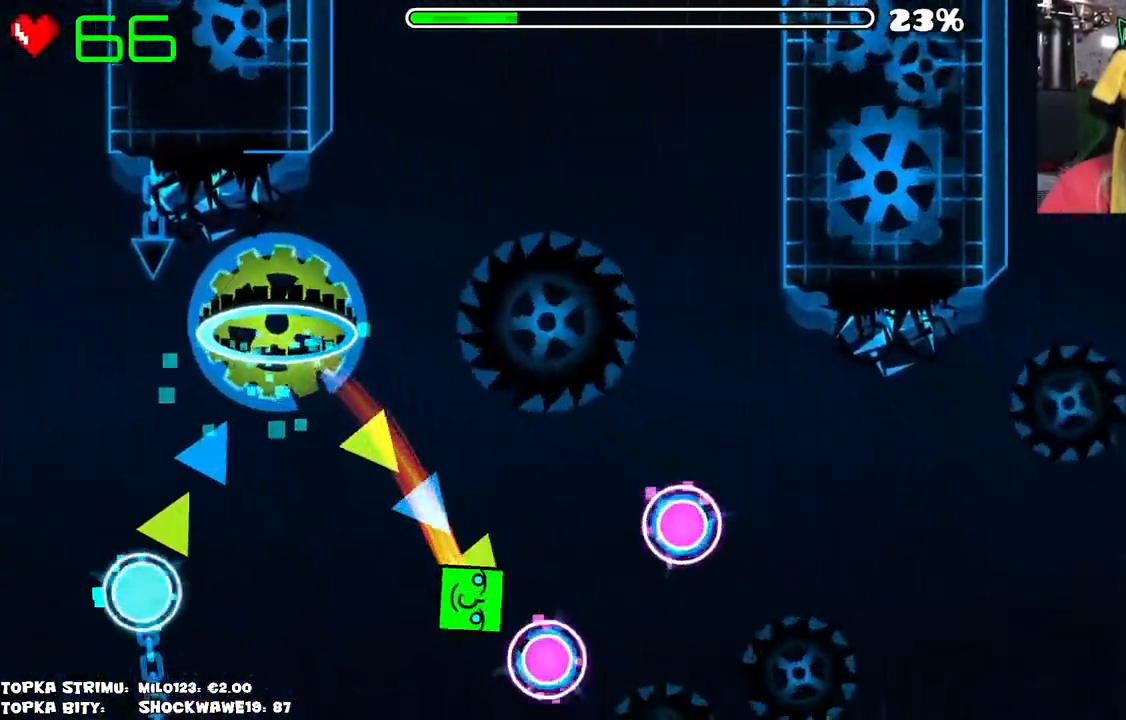
{"keys": [], "mouse": [], "events": [[116, "mouse_left", "down"], [266, "mouse_left", "up"], [366, "mouse_left", "down"], [500, "mouse_left", "up"]]}
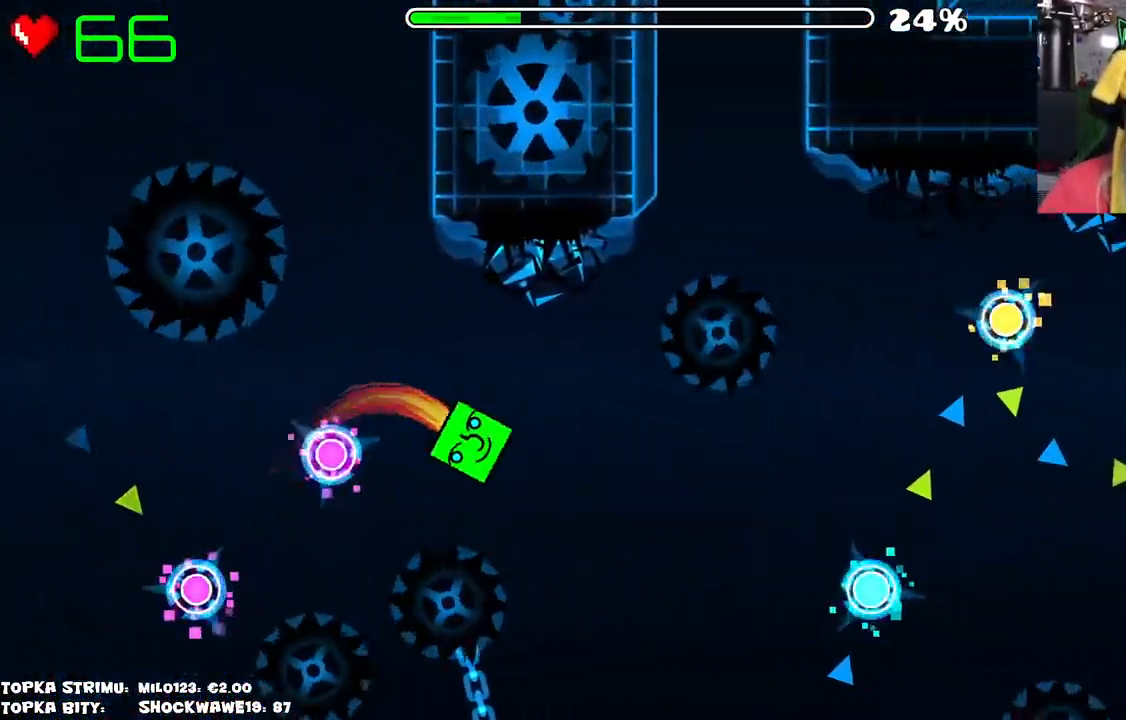
{"keys": [], "mouse": ["left"], "events": [[316, "mouse_left", "down"]]}
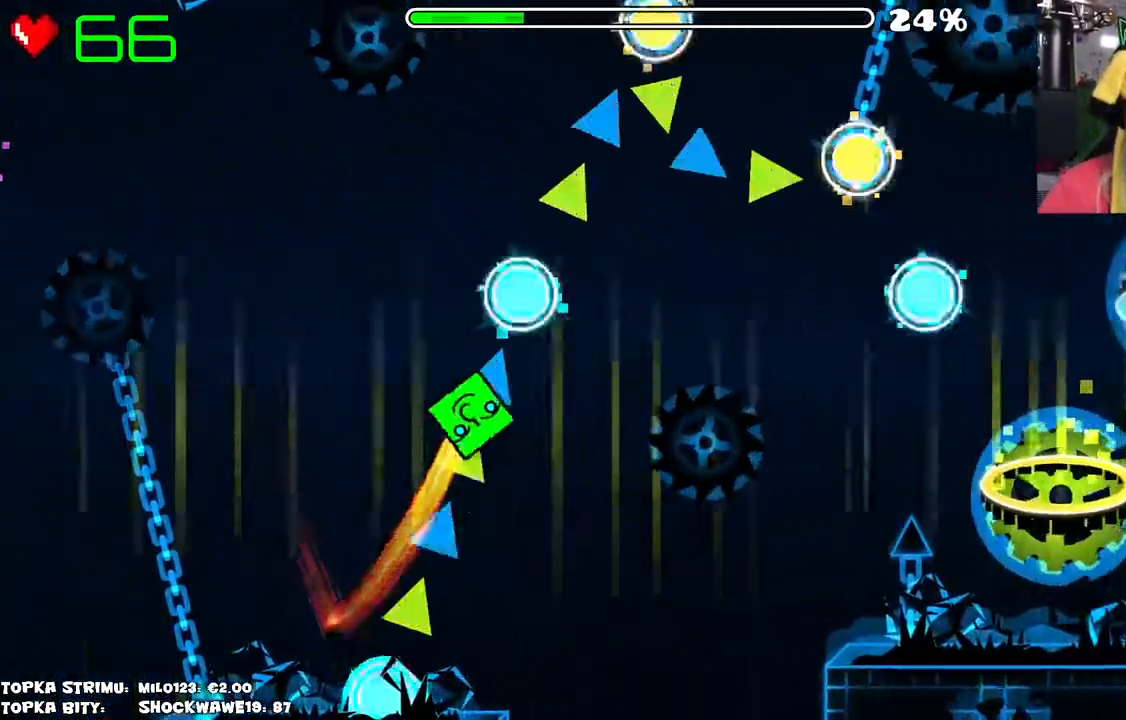
{"keys": [], "mouse": ["left"], "events": [[166, "mouse_left", "up"], [316, "mouse_left", "down"], [383, "mouse_left", "up"], [483, "mouse_left", "down"]]}
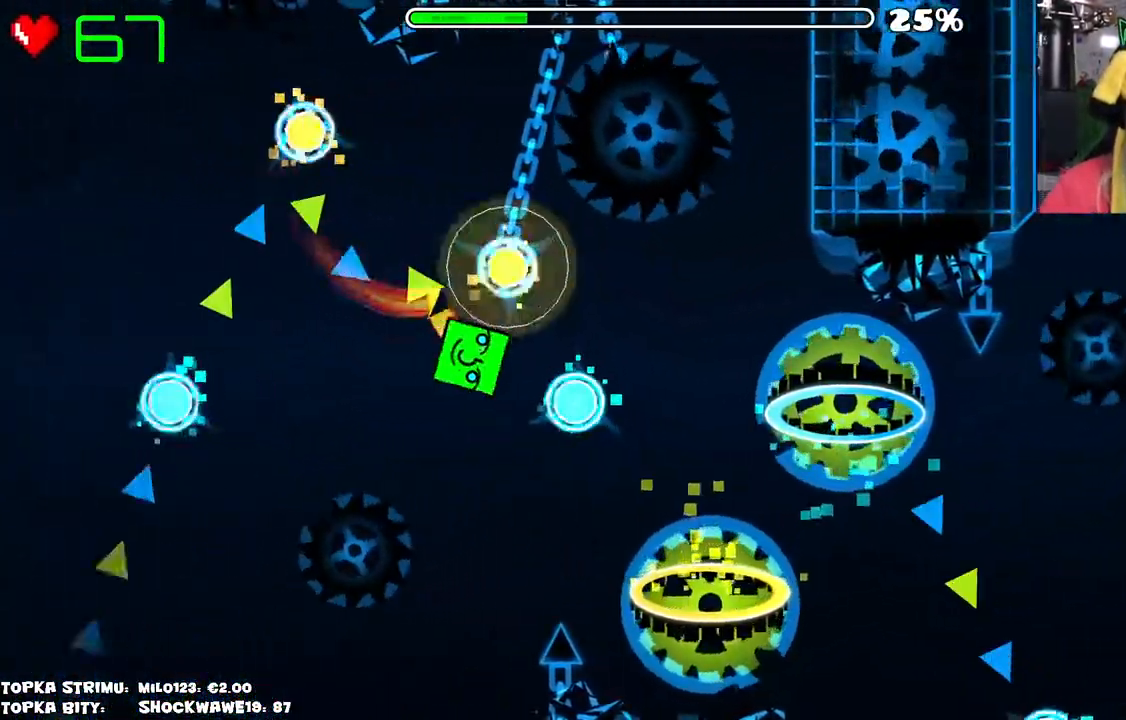
{"keys": [], "mouse": [], "events": [[33, "mouse_left", "up"], [83, "mouse_left", "down"], [166, "mouse_left", "up"], [200, "mouse_left", "down"], [316, "mouse_left", "up"]]}
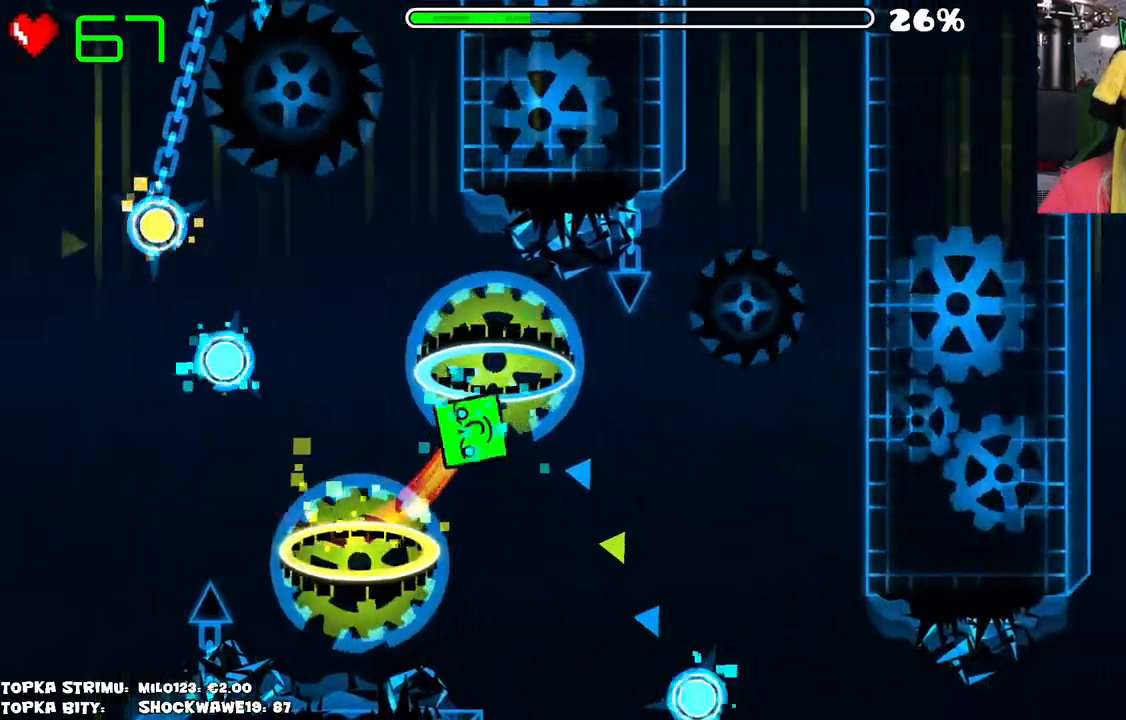
{"keys": [], "mouse": [], "events": []}
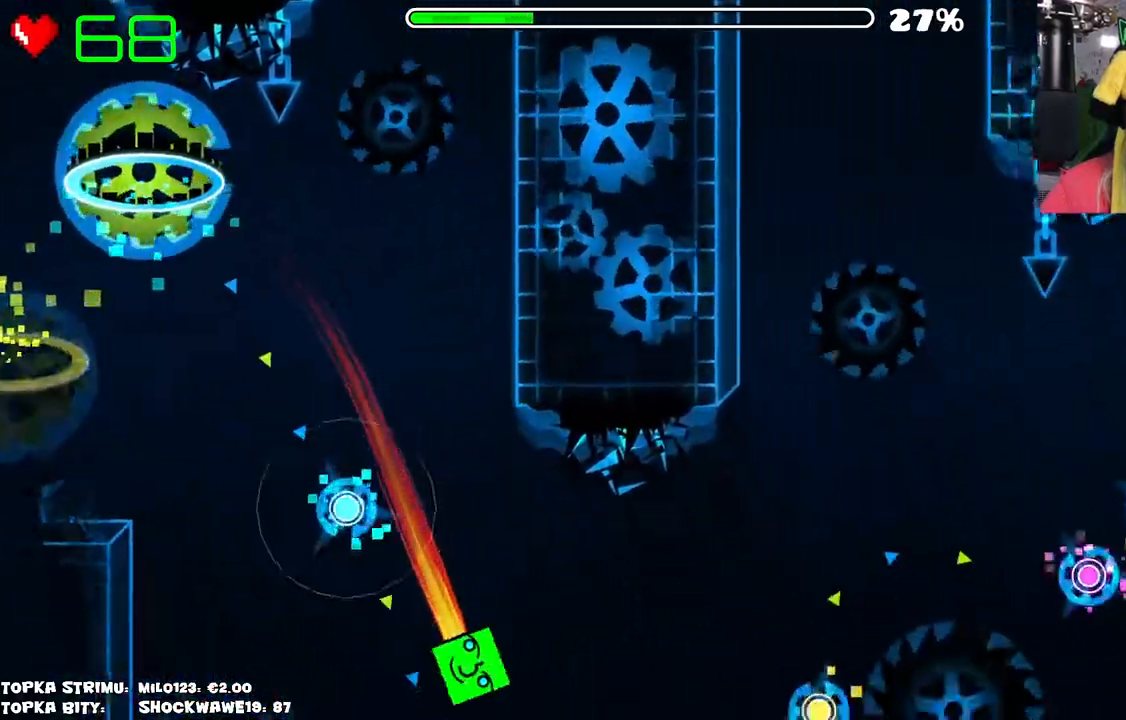
{"keys": [], "mouse": [], "events": [[200, "mouse_left", "down"], [300, "mouse_left", "up"]]}
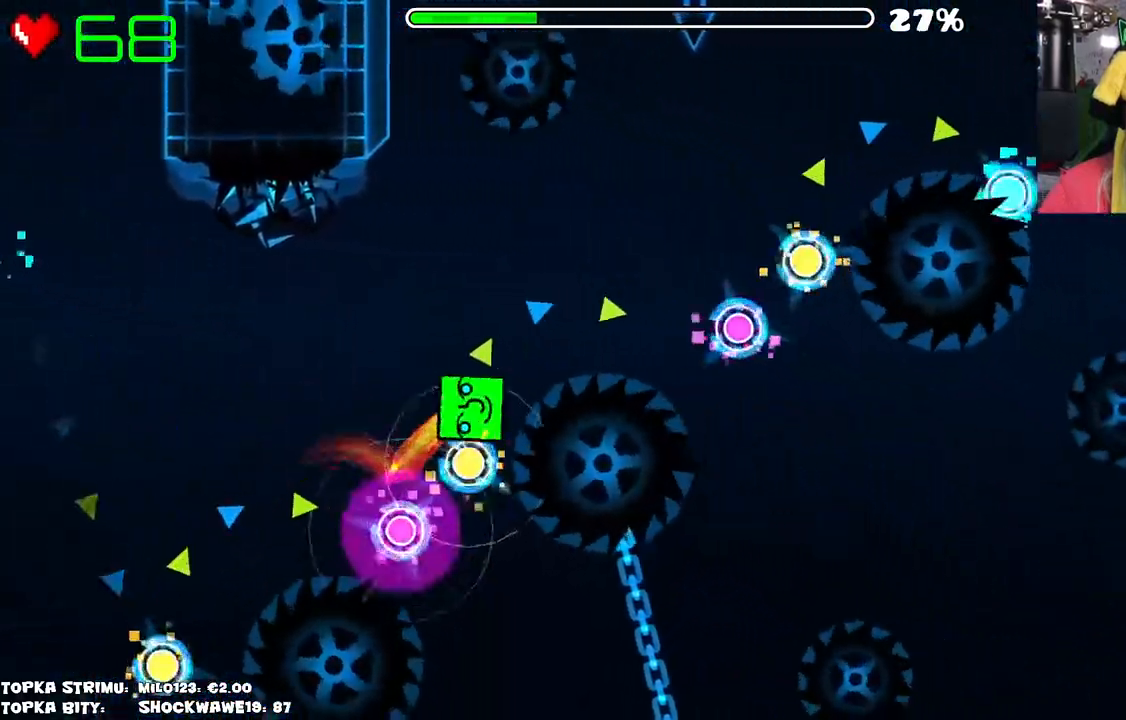
{"keys": [], "mouse": [], "events": [[33, "mouse_left", "down"], [83, "mouse_left", "up"], [166, "mouse_left", "down"], [216, "mouse_left", "up"], [450, "mouse_left", "down"], [500, "mouse_left", "up"]]}
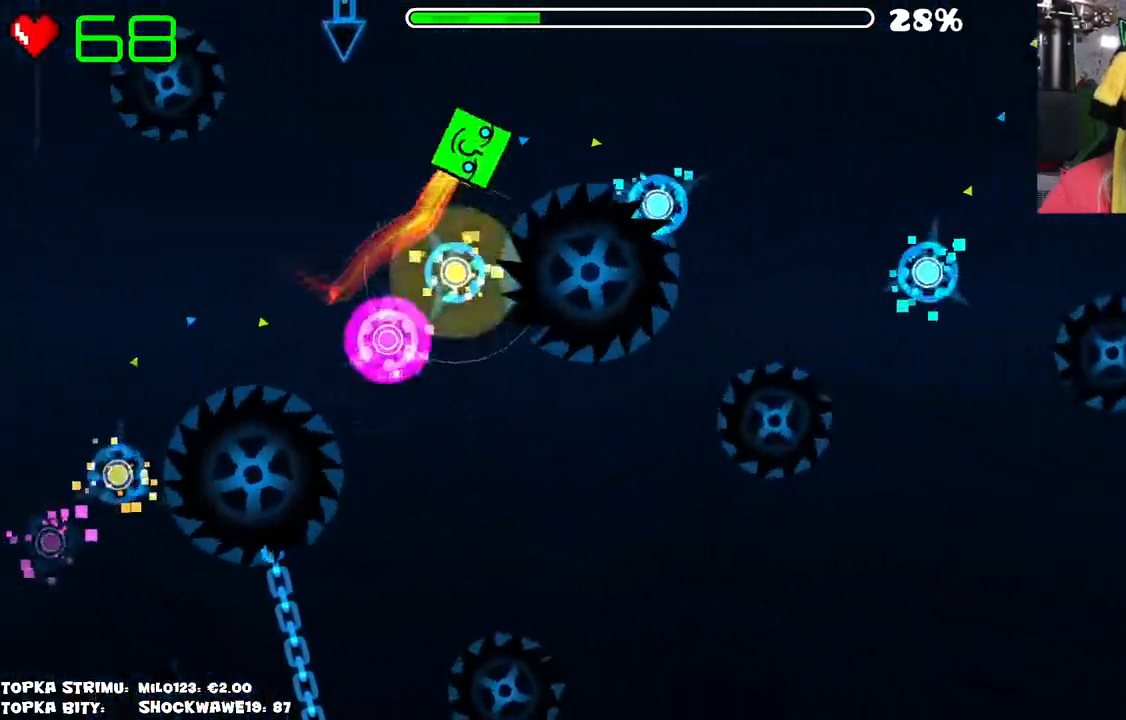
{"keys": [], "mouse": [], "events": [[83, "mouse_left", "down"], [183, "mouse_left", "up"], [383, "mouse_left", "down"], [466, "mouse_left", "up"]]}
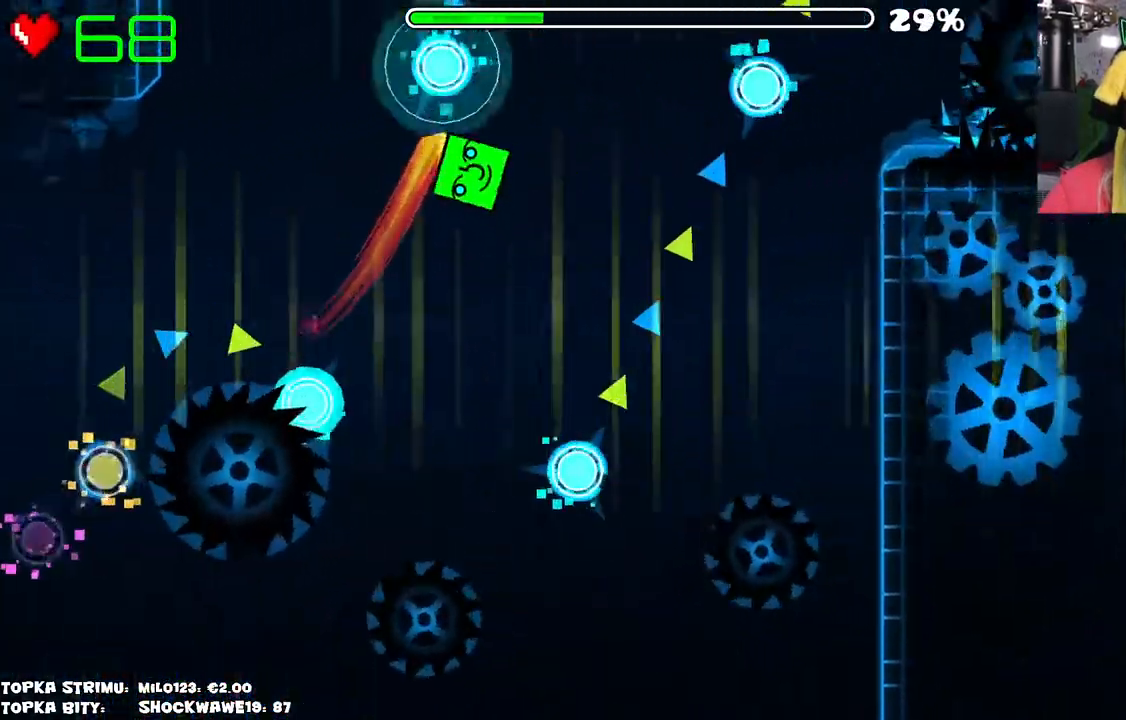
{"keys": [], "mouse": [], "events": [[50, "mouse_left", "down"], [200, "mouse_left", "up"], [300, "mouse_left", "down"], [383, "mouse_left", "up"]]}
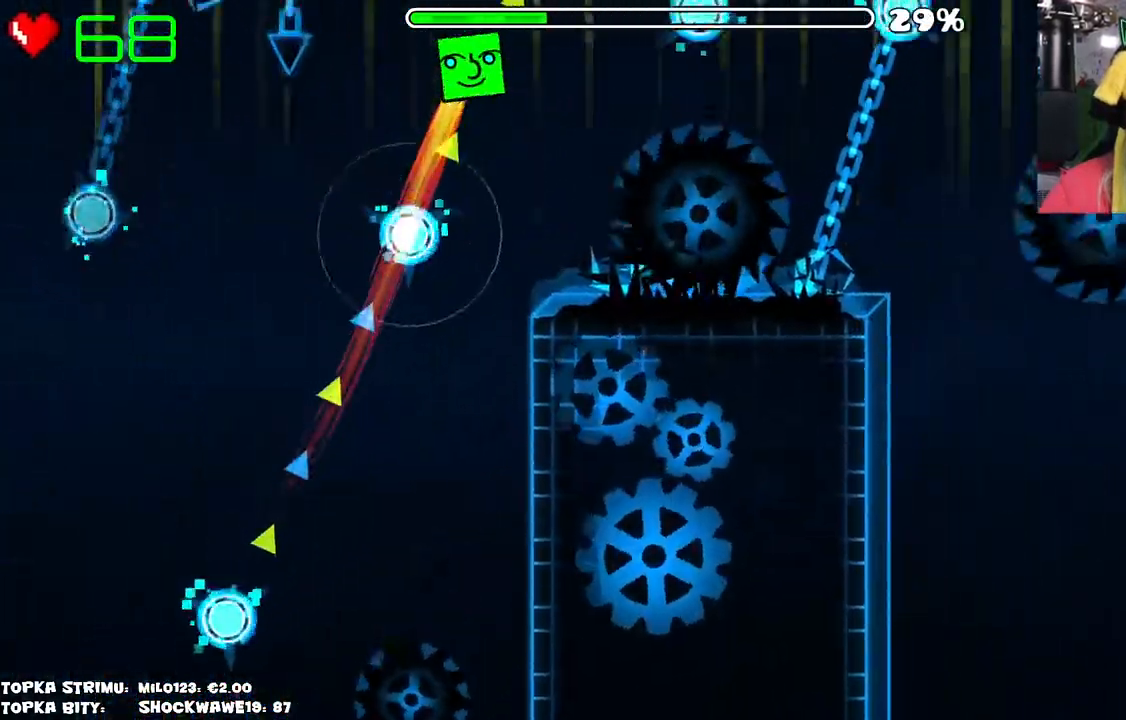
{"keys": [], "mouse": ["left"], "events": [[216, "mouse_left", "down"], [316, "mouse_left", "up"], [350, "mouse_left", "down"], [450, "mouse_left", "up"], [500, "mouse_left", "down"]]}
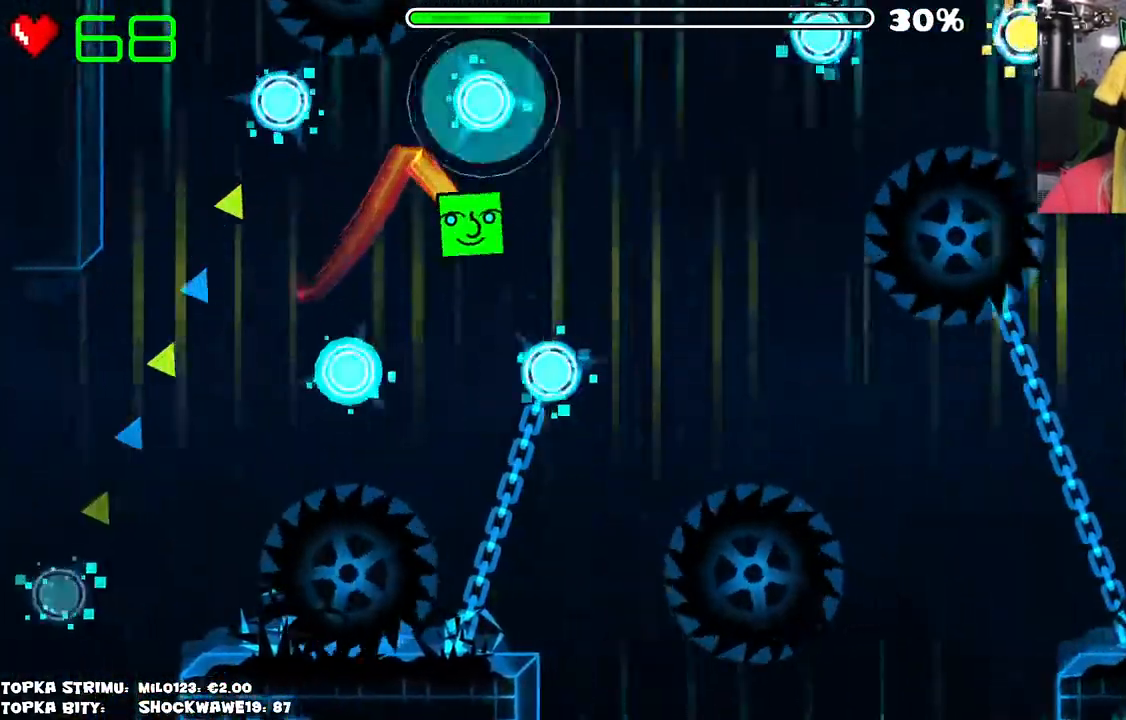
{"keys": [], "mouse": [], "events": [[100, "mouse_left", "up"], [150, "mouse_left", "down"], [233, "mouse_left", "up"]]}
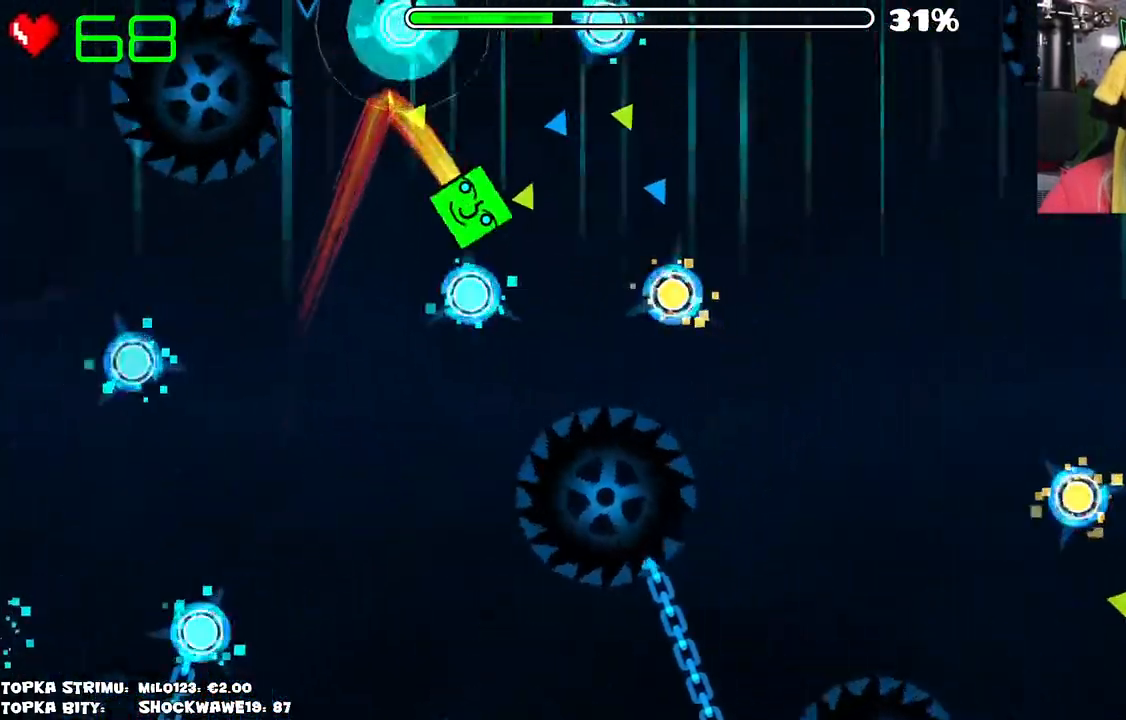
{"keys": [], "mouse": [], "events": []}
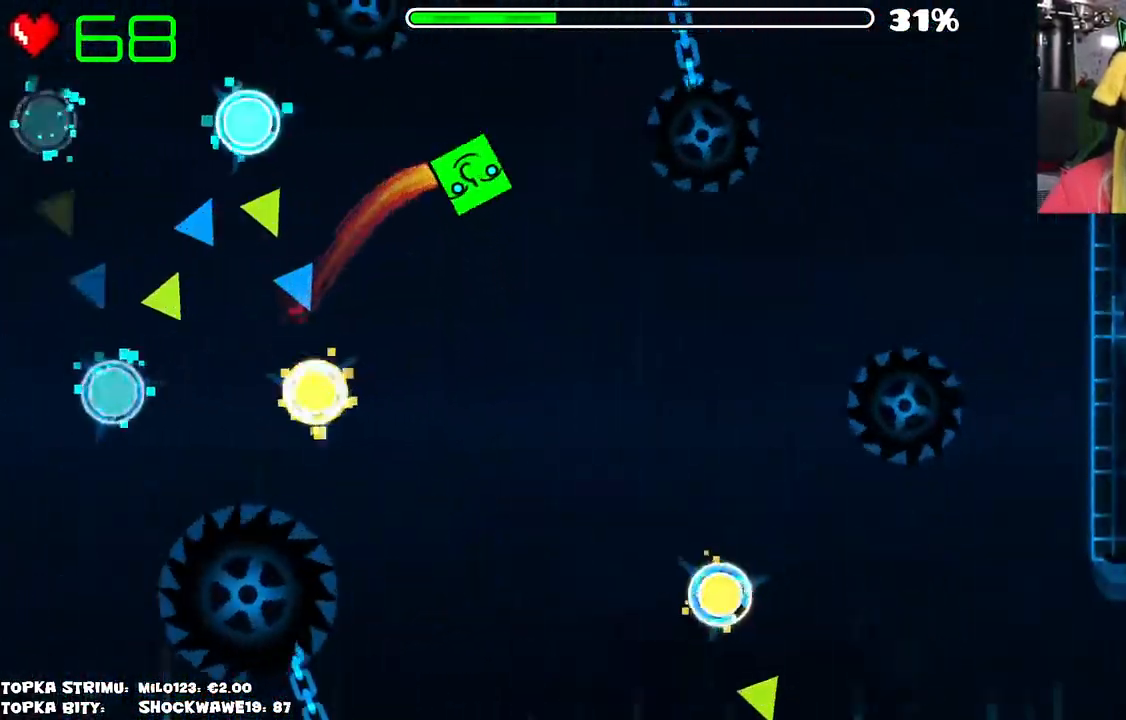
{"keys": [], "mouse": [], "events": []}
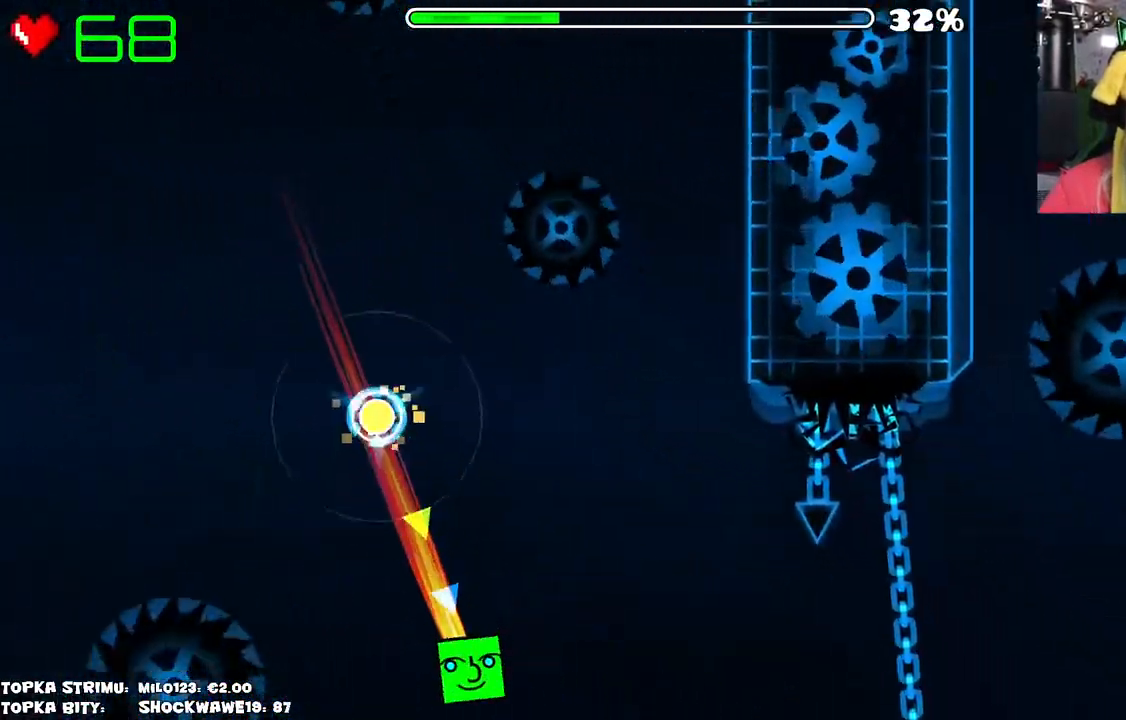
{"keys": [], "mouse": [], "events": []}
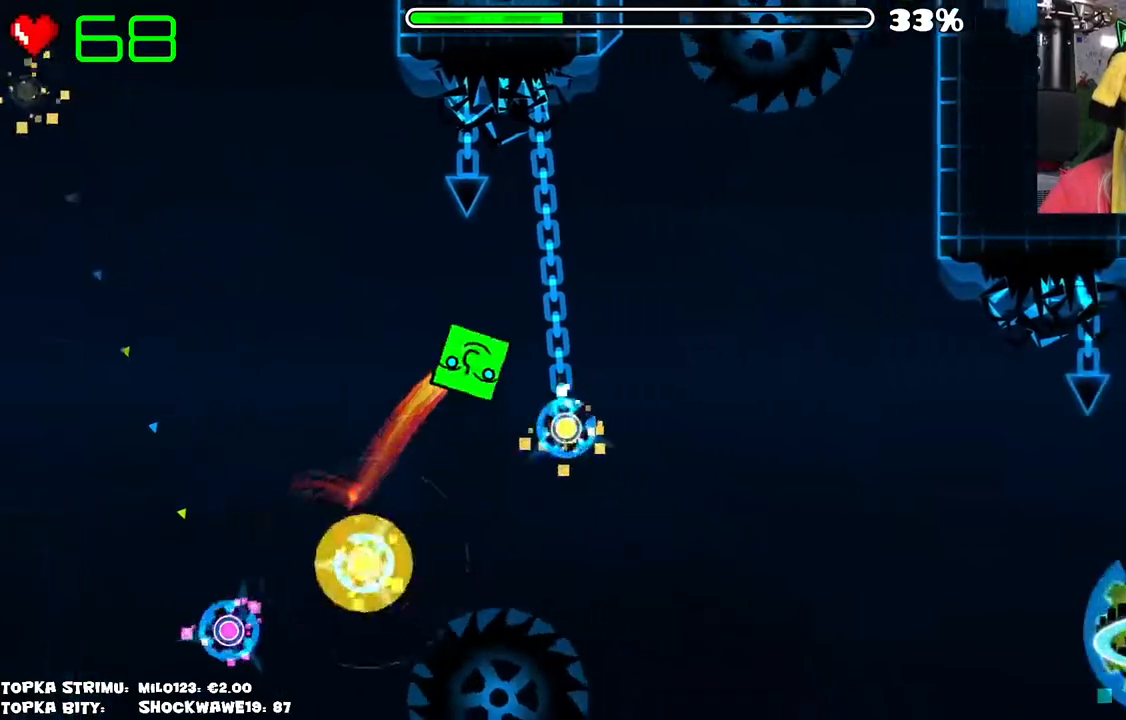
{"keys": [], "mouse": [], "events": []}